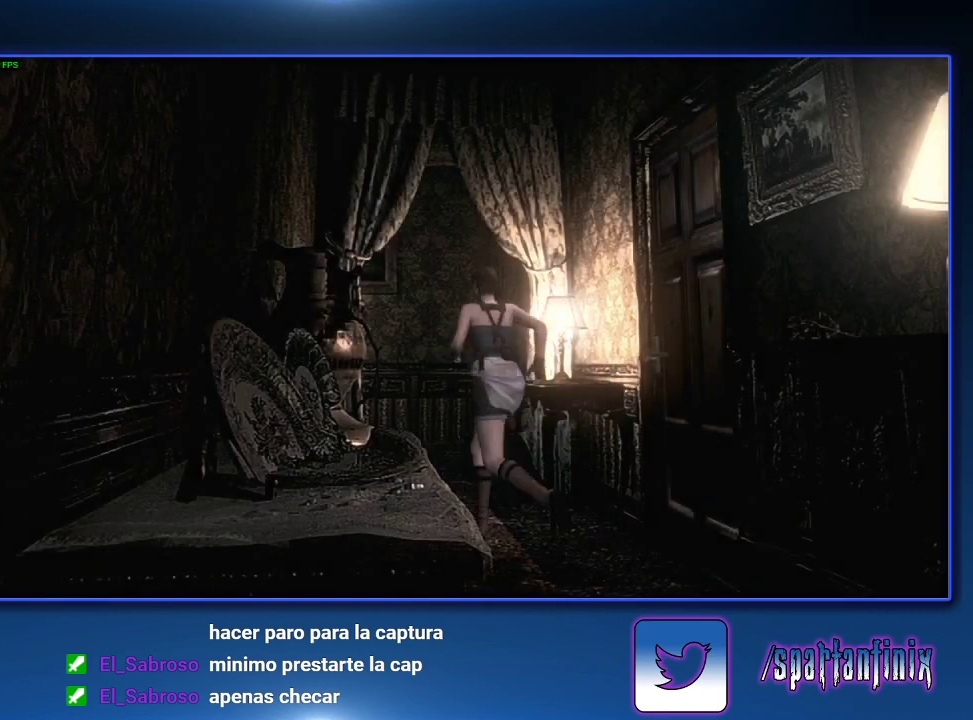
Gameplay with a controller (PlayStation layout); each line is a JSON object with the inputs held at the frame after it. "events" lists button and stick changes between this image and that frame as [ms after this image, input, new state], when the widget could be followed in between.
{"buttons": [], "left_stick": "up", "right_stick": "center"}
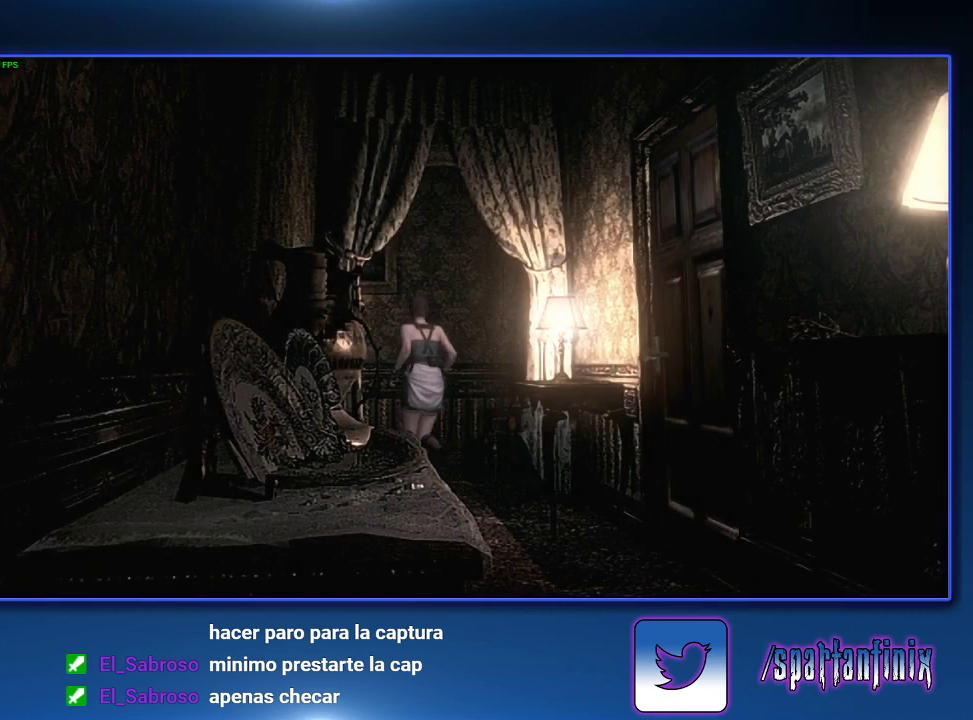
{"buttons": [], "left_stick": "up", "right_stick": "center", "events": []}
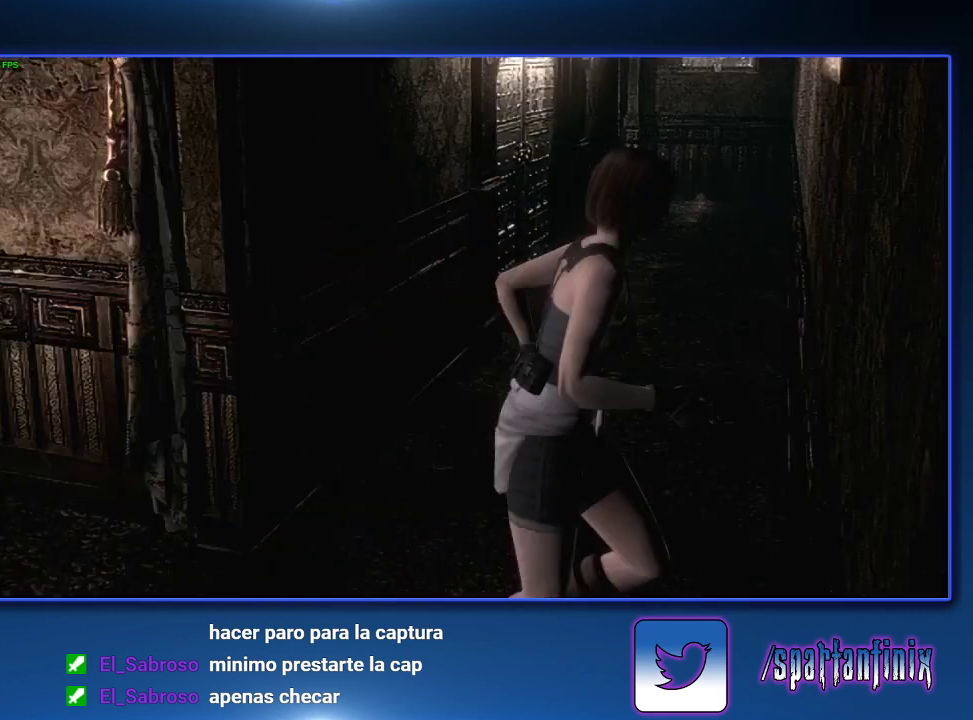
{"buttons": ["CROSS"], "left_stick": "up", "right_stick": "center", "events": [[67, "left_stick", "up-left"], [233, "left_stick", "up"], [500, "CROSS", "down"]]}
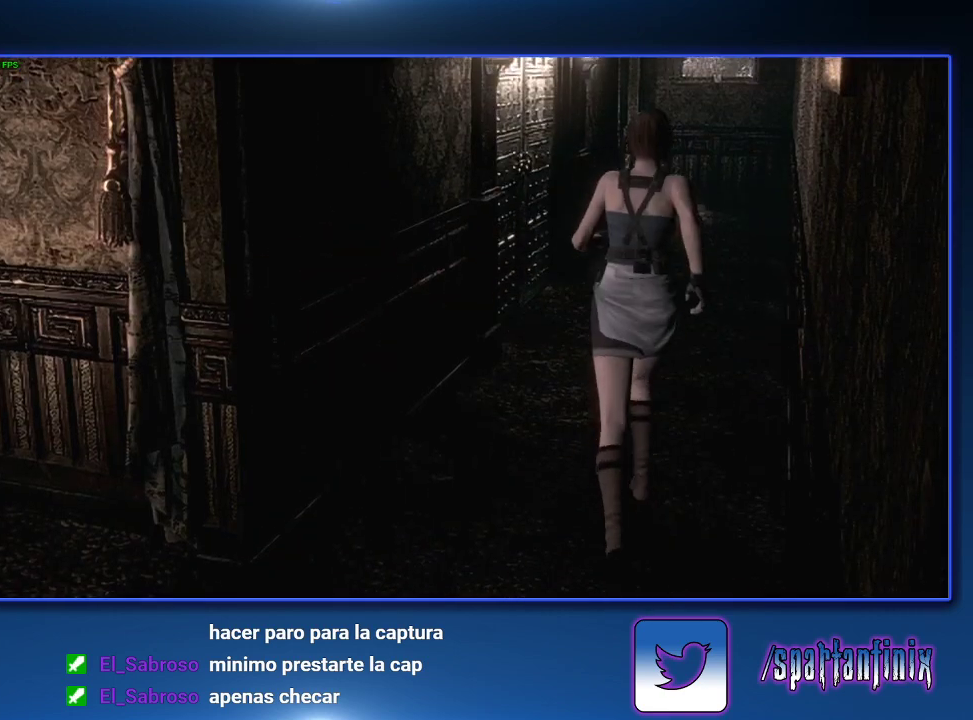
{"buttons": ["CROSS"], "left_stick": "up-left", "right_stick": "center", "events": [[133, "left_stick", "up-left"]]}
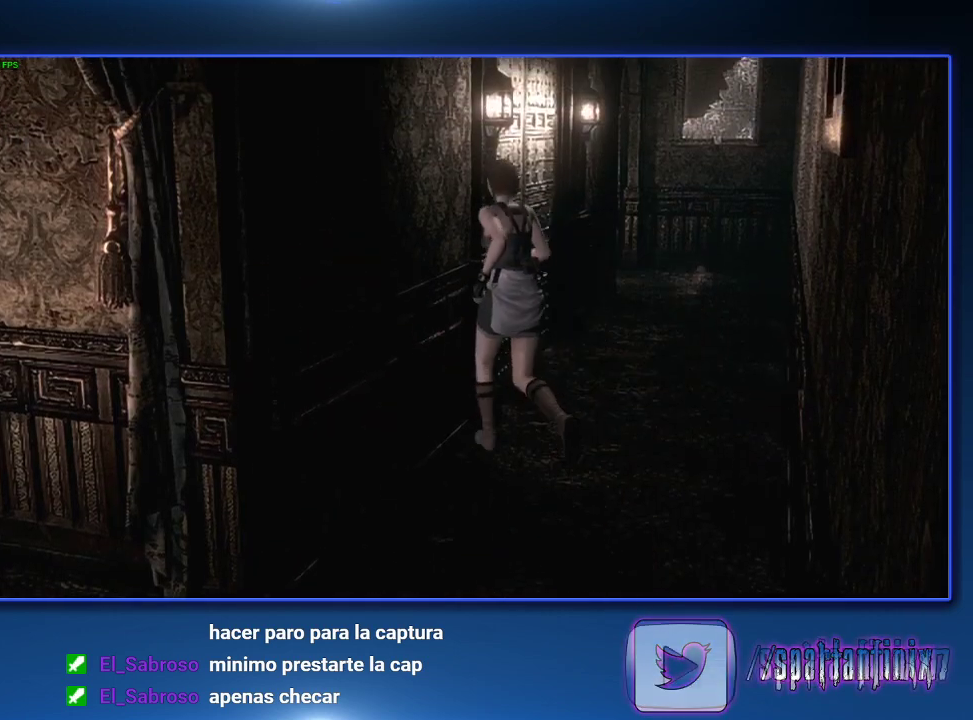
{"buttons": ["CROSS"], "left_stick": "up-left", "right_stick": "center", "events": []}
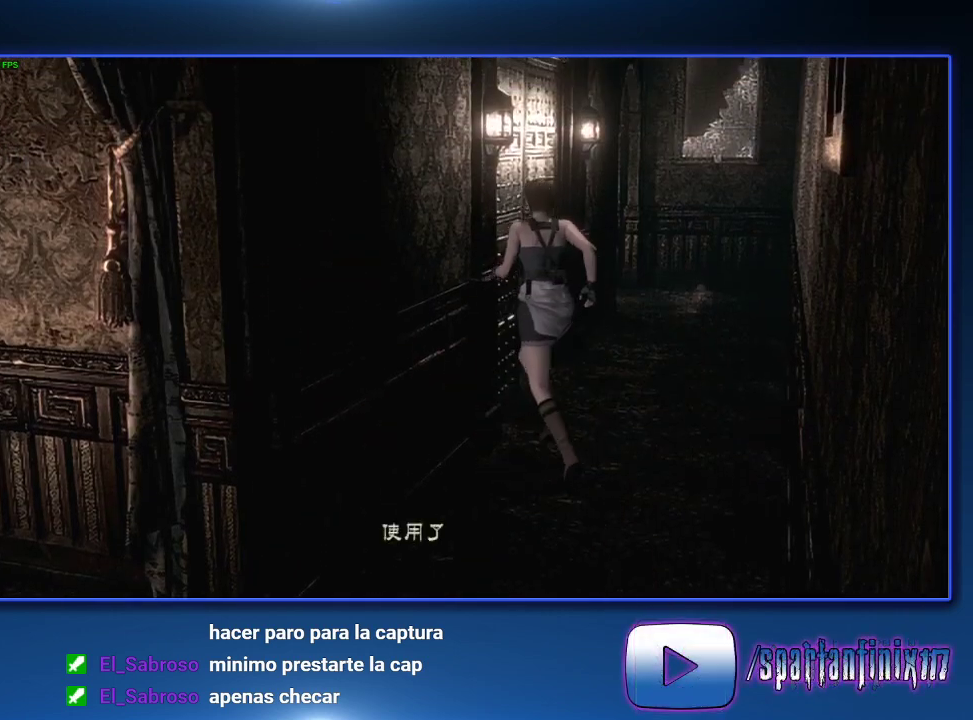
{"buttons": [], "left_stick": "up-left", "right_stick": "center"}
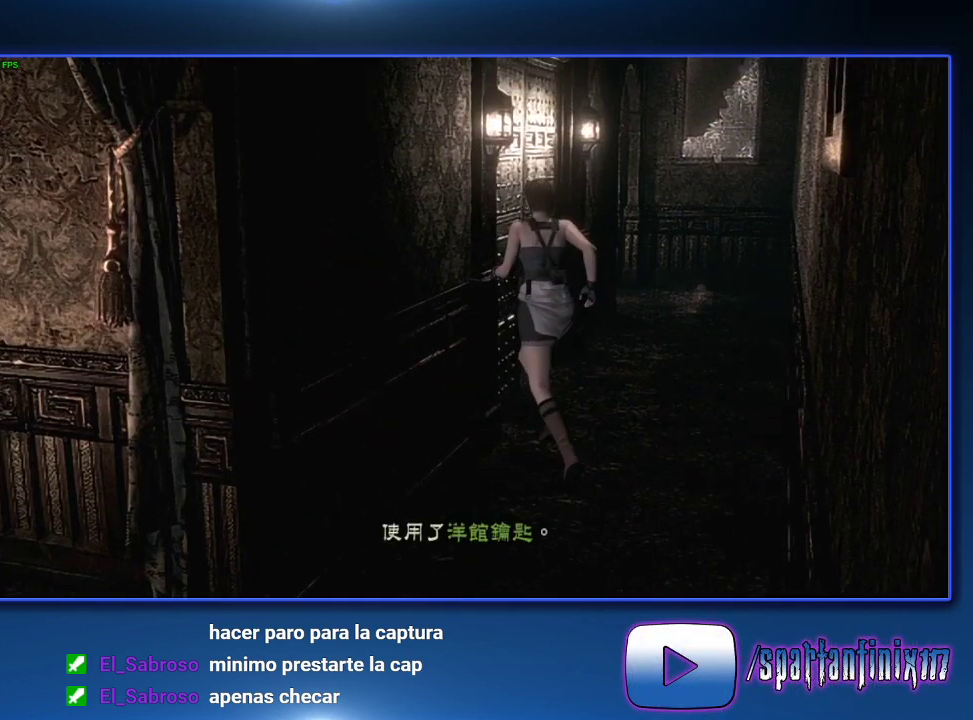
{"buttons": ["CROSS"], "left_stick": "up-left", "right_stick": "center"}
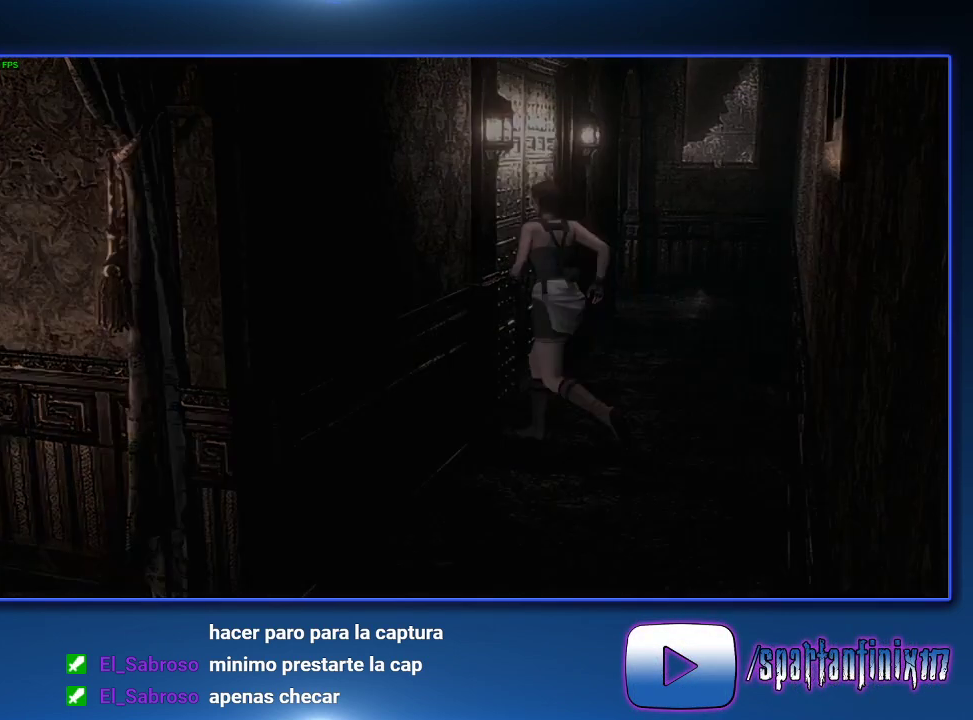
{"buttons": [], "left_stick": "center", "right_stick": "center", "events": [[133, "CROSS", "up"], [133, "left_stick", "center"]]}
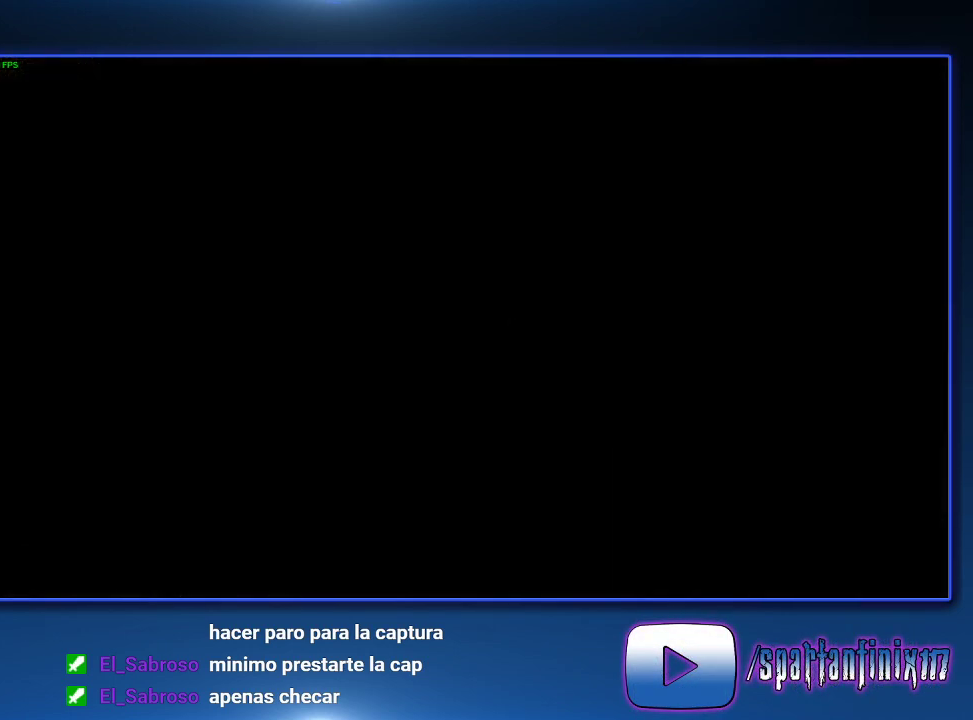
{"buttons": [], "left_stick": "down-left", "right_stick": "center", "events": [[333, "left_stick", "down"], [433, "left_stick", "down-left"]]}
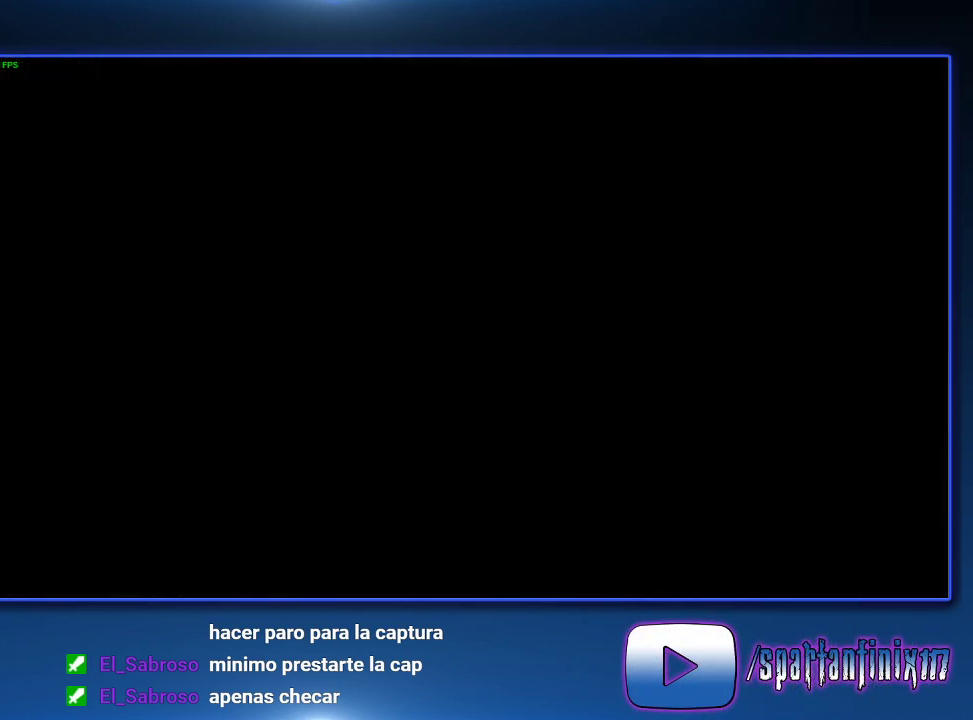
{"buttons": [], "left_stick": "down-left", "right_stick": "center", "events": [[33, "left_stick", "down"], [167, "left_stick", "down-left"]]}
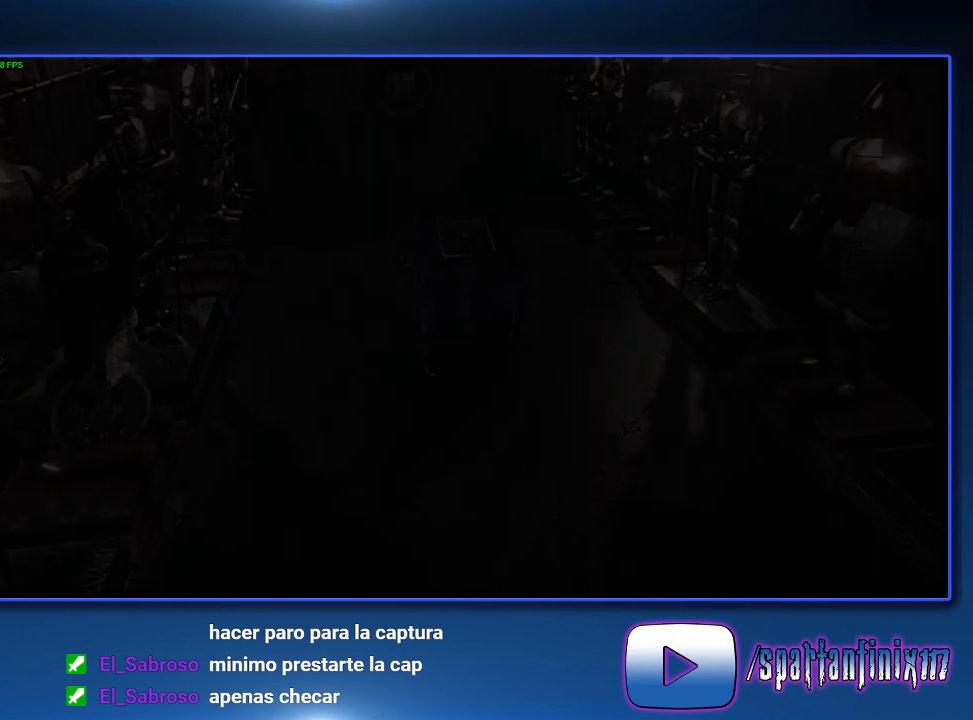
{"buttons": [], "left_stick": "down-left", "right_stick": "center", "events": []}
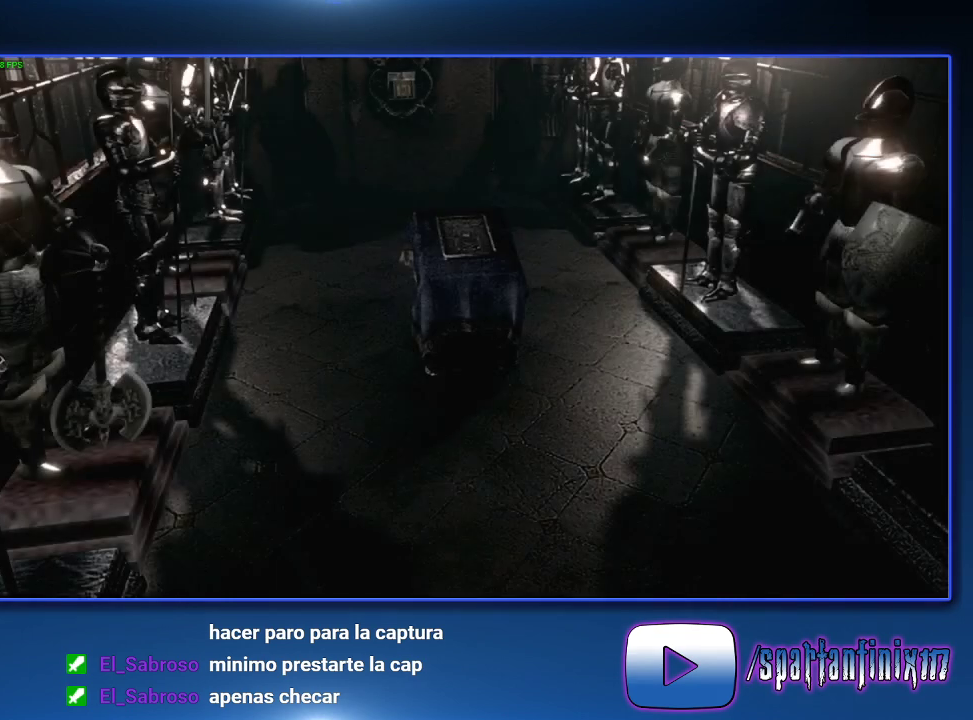
{"buttons": [], "left_stick": "center", "right_stick": "center", "events": [[333, "left_stick", "center"]]}
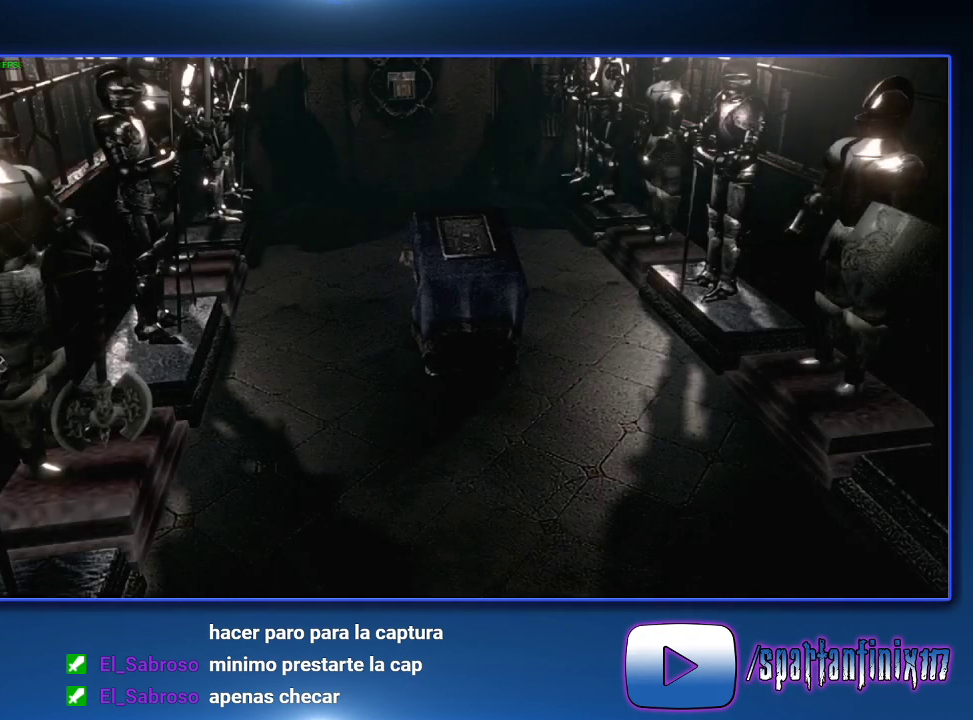
{"buttons": [], "left_stick": "center", "right_stick": "center", "events": []}
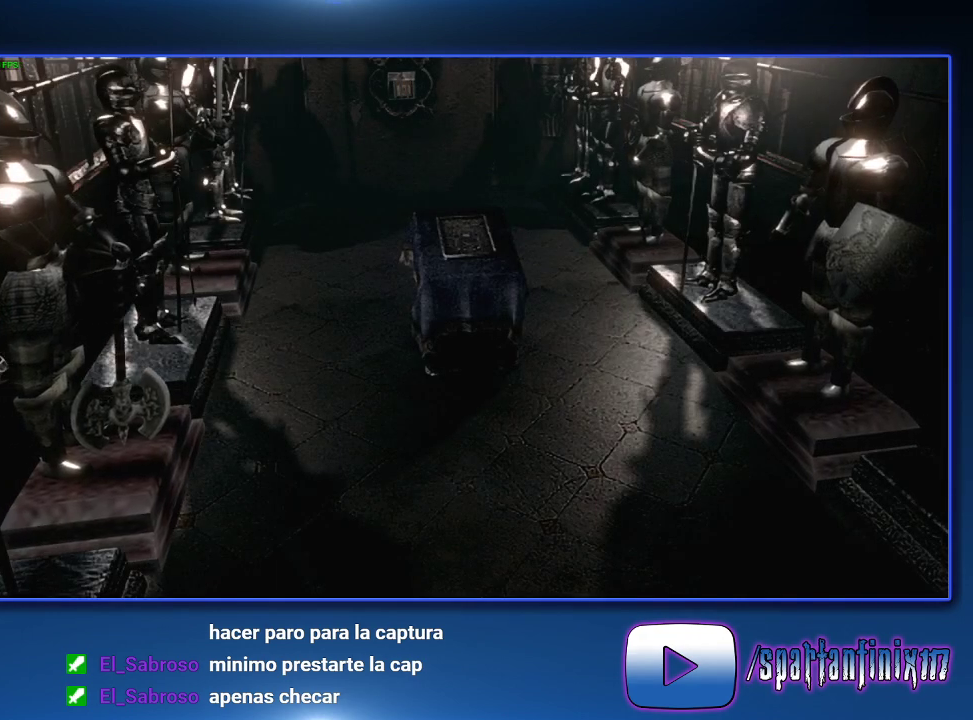
{"buttons": [], "left_stick": "center", "right_stick": "center", "events": []}
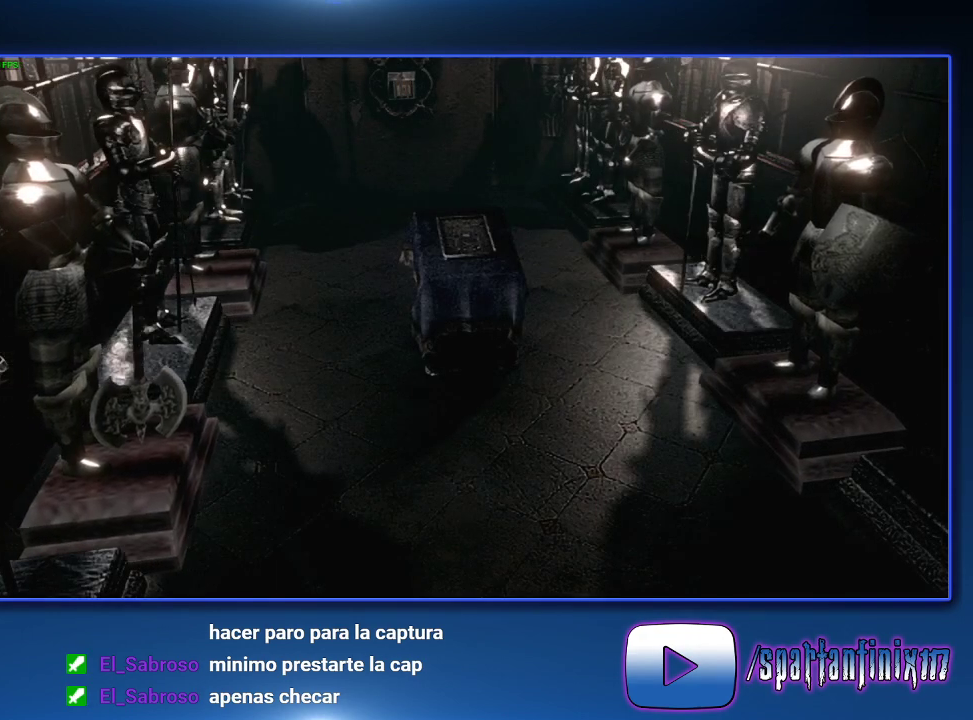
{"buttons": [], "left_stick": "center", "right_stick": "center", "events": []}
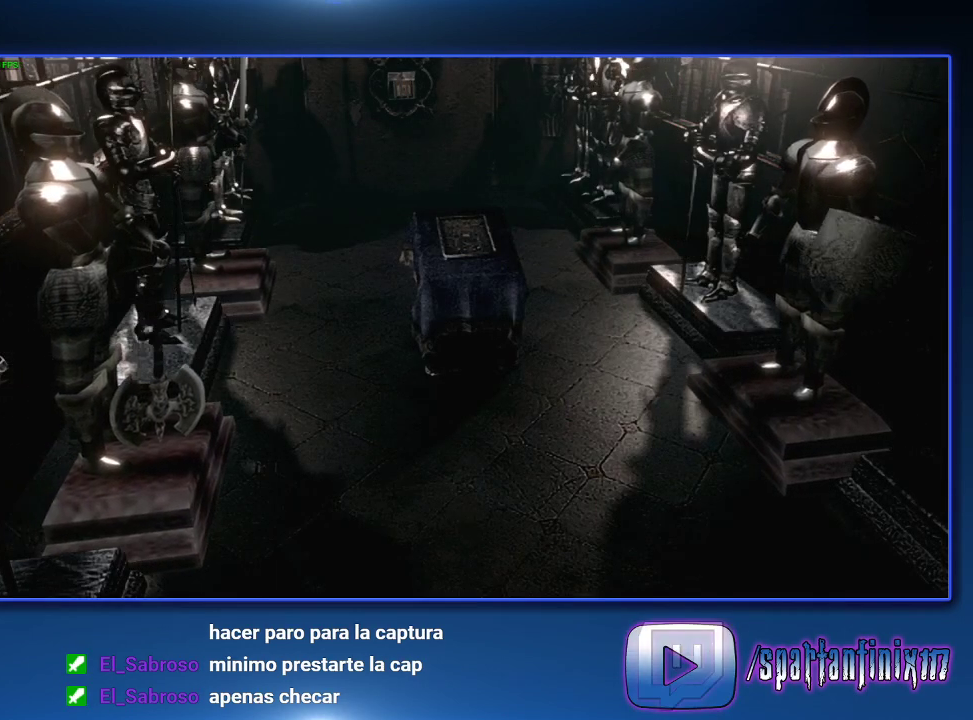
{"buttons": [], "left_stick": "center", "right_stick": "center", "events": []}
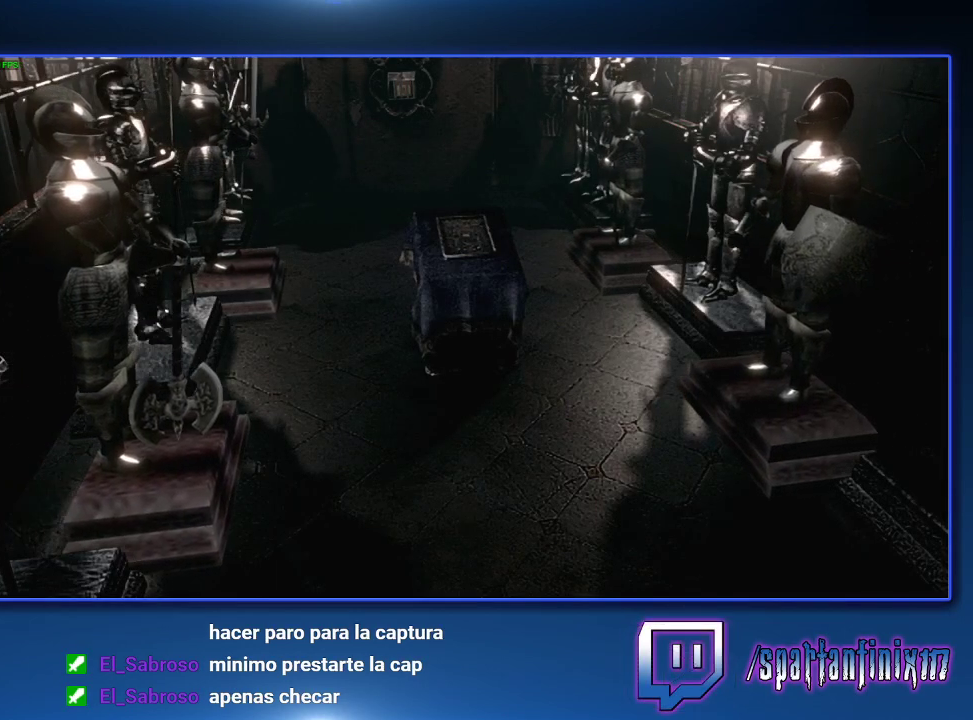
{"buttons": [], "left_stick": "down-left", "right_stick": "center", "events": [[367, "left_stick", "down-left"]]}
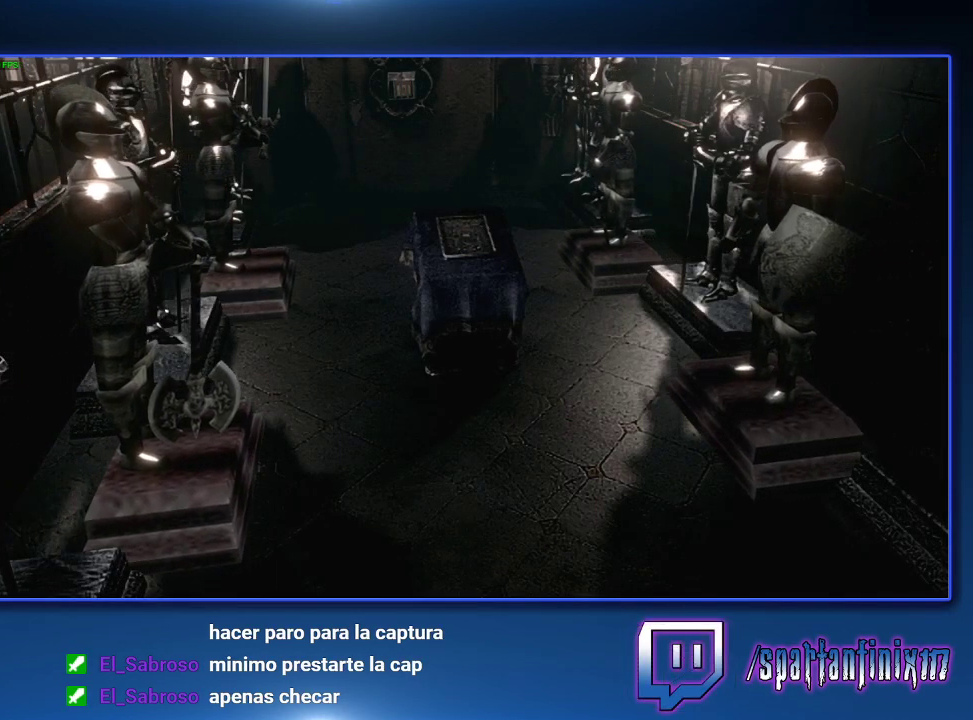
{"buttons": [], "left_stick": "down-left", "right_stick": "center", "events": []}
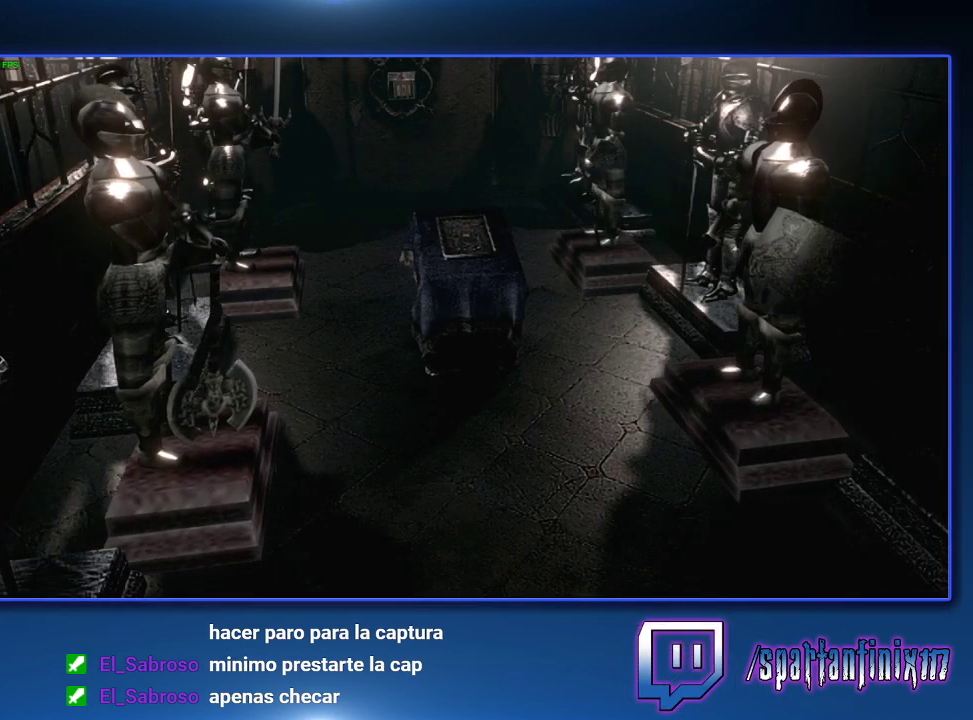
{"buttons": [], "left_stick": "down-left", "right_stick": "center", "events": []}
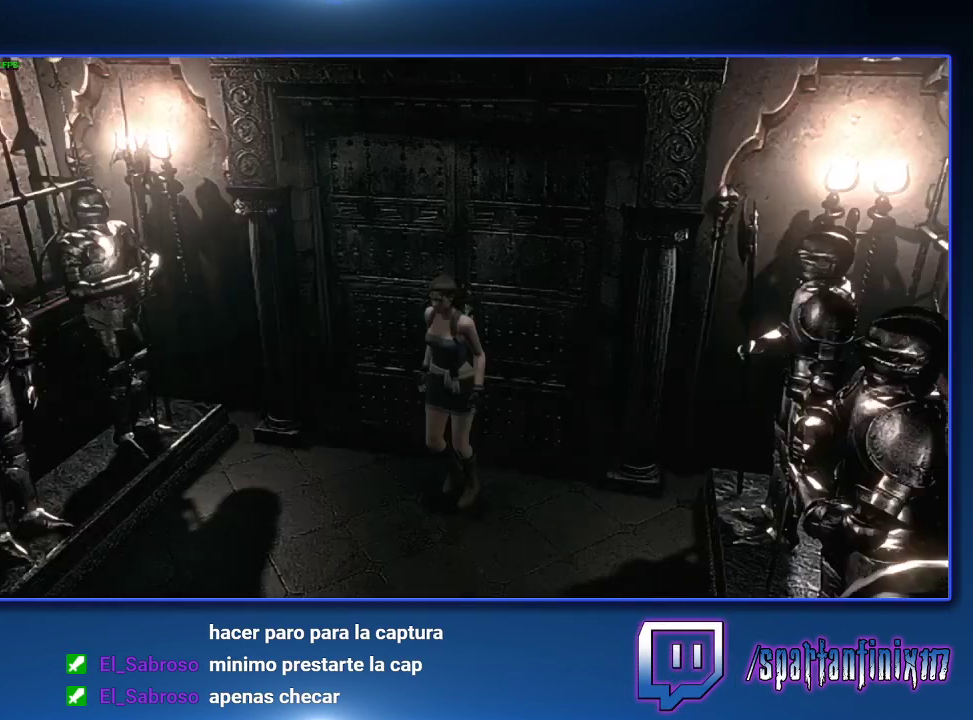
{"buttons": [], "left_stick": "down", "right_stick": "center", "events": [[467, "left_stick", "down"]]}
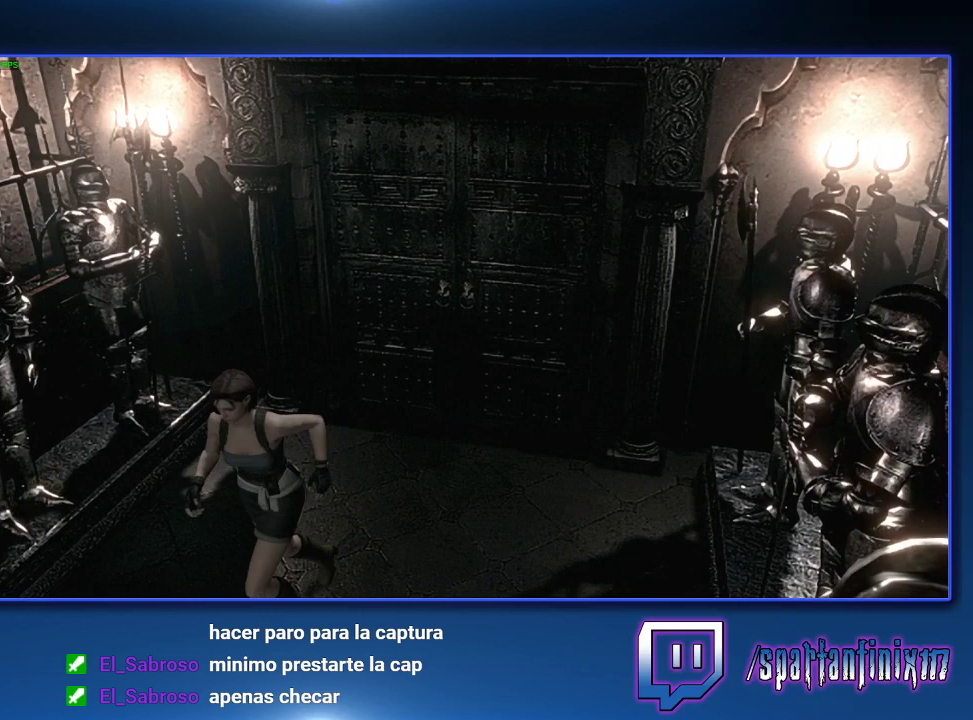
{"buttons": [], "left_stick": "down", "right_stick": "center", "events": []}